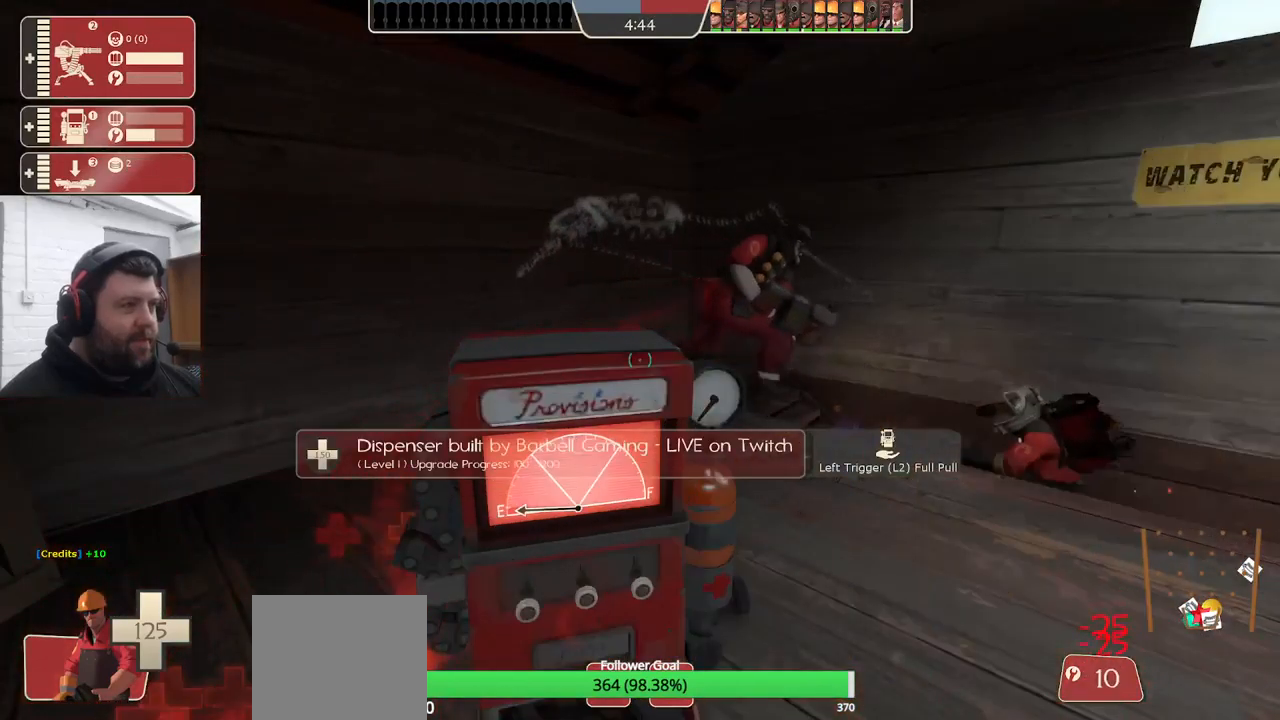
Gameplay with a controller (PlayStation layout); each line is a JSON object with the inputs held at the frame after it. "events" lists button and stick changes between this image and that frame as [ms after this image, input, new state], when the widget could be followed in between. Not read: SELECT.
{"buttons": ["R2"], "left_stick": "center", "right_stick": "center", "events": []}
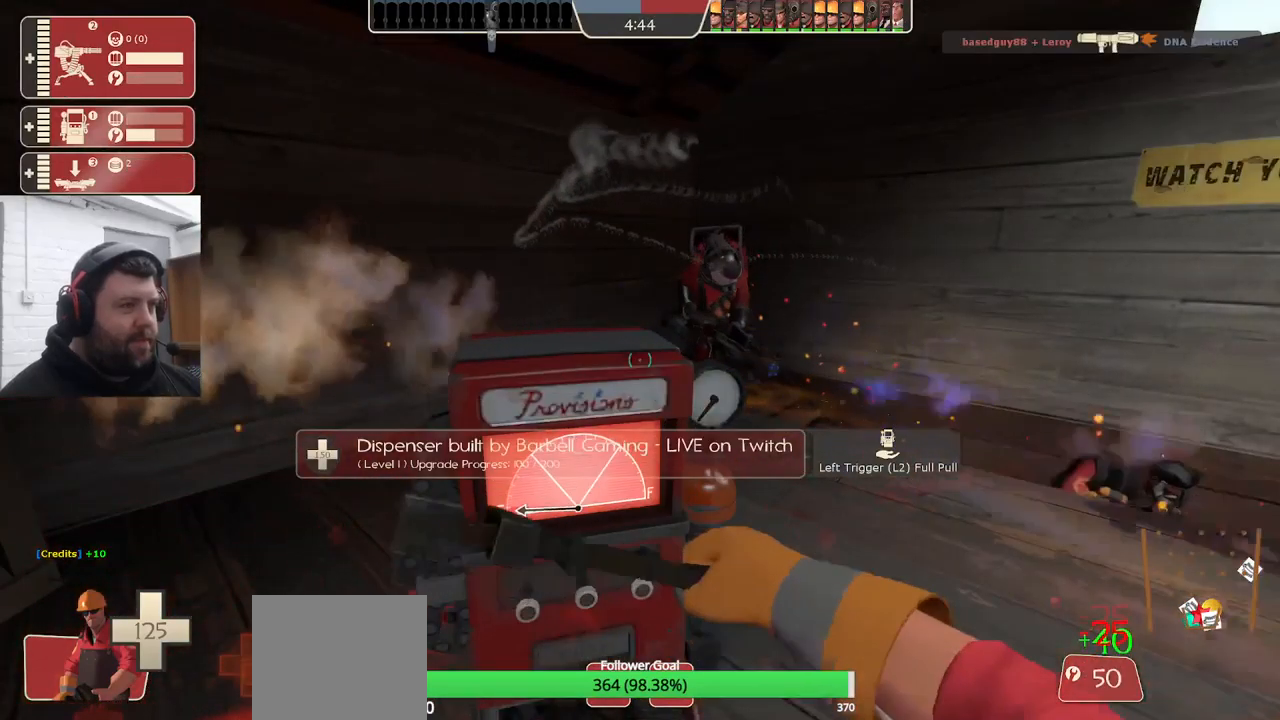
{"buttons": ["R2"], "left_stick": "center", "right_stick": "center", "events": []}
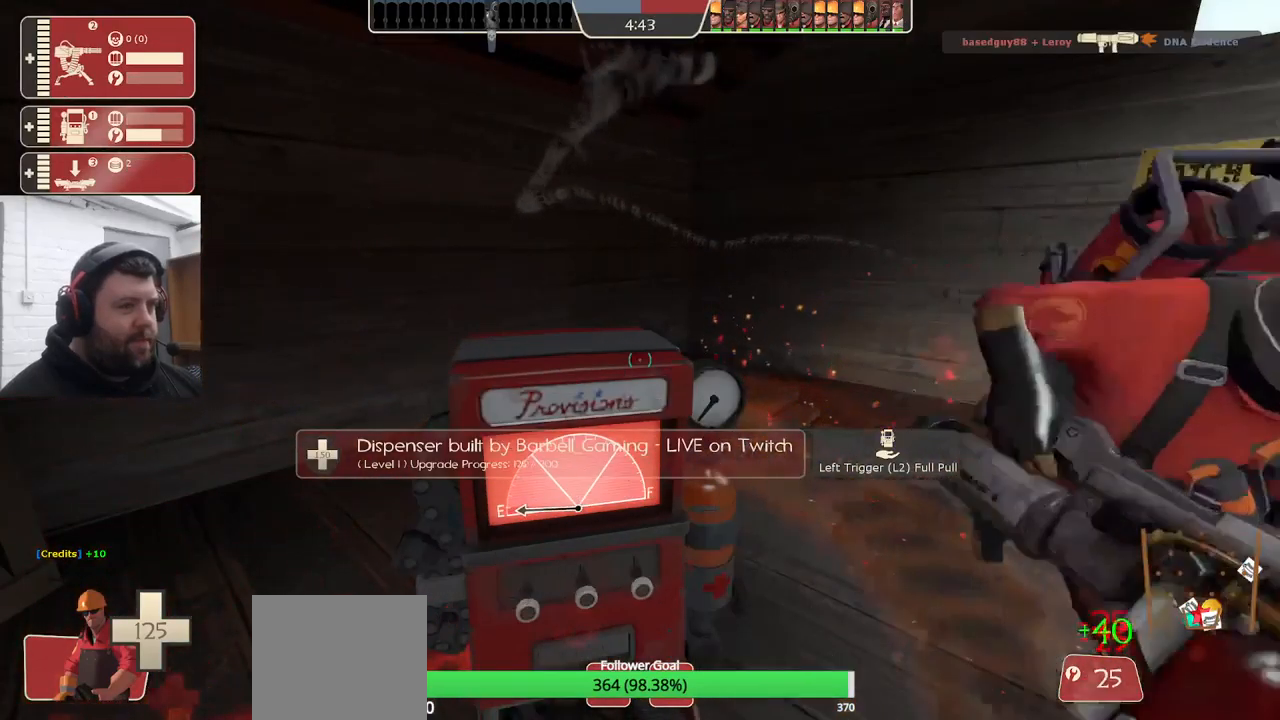
{"buttons": ["R2"], "left_stick": "center", "right_stick": "center", "events": []}
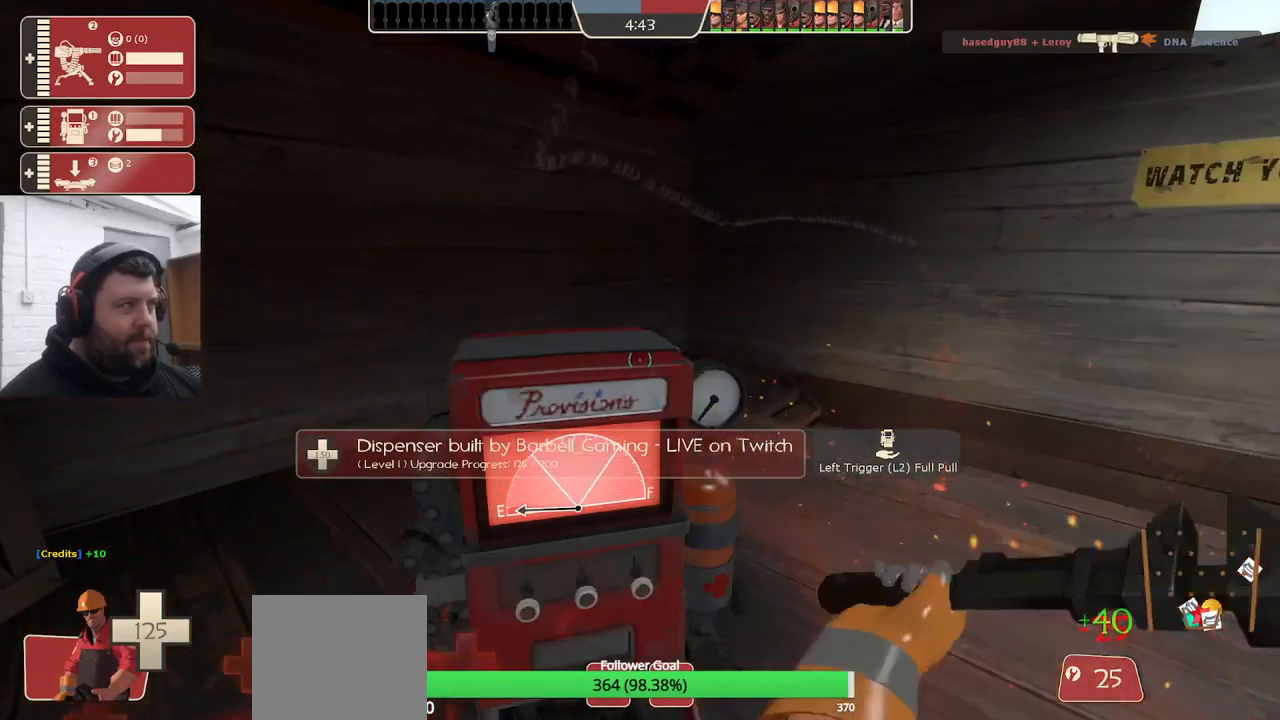
{"buttons": [], "left_stick": "center", "right_stick": "center", "events": [[50, "left_stick", "down"], [83, "R2", "up"], [500, "left_stick", "center"]]}
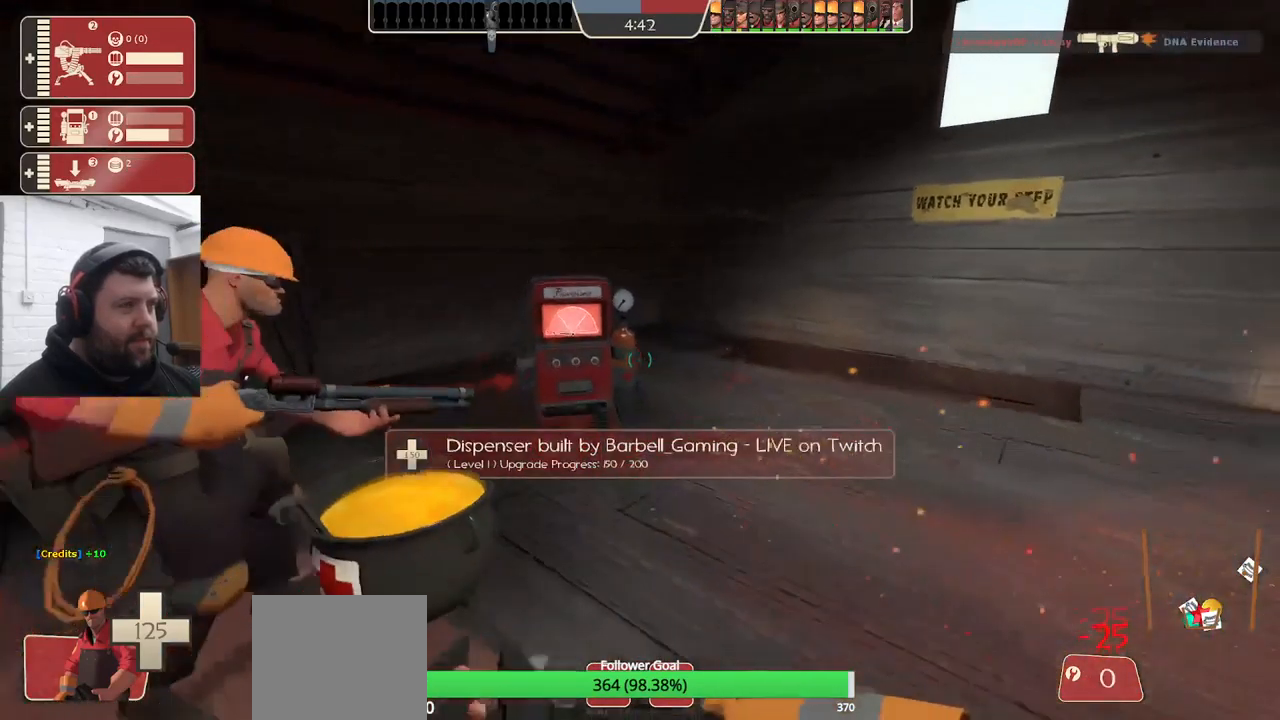
{"buttons": ["R2"], "left_stick": "up-left", "right_stick": "center", "events": [[83, "left_stick", "up"], [350, "R2", "down"], [484, "left_stick", "up-left"]]}
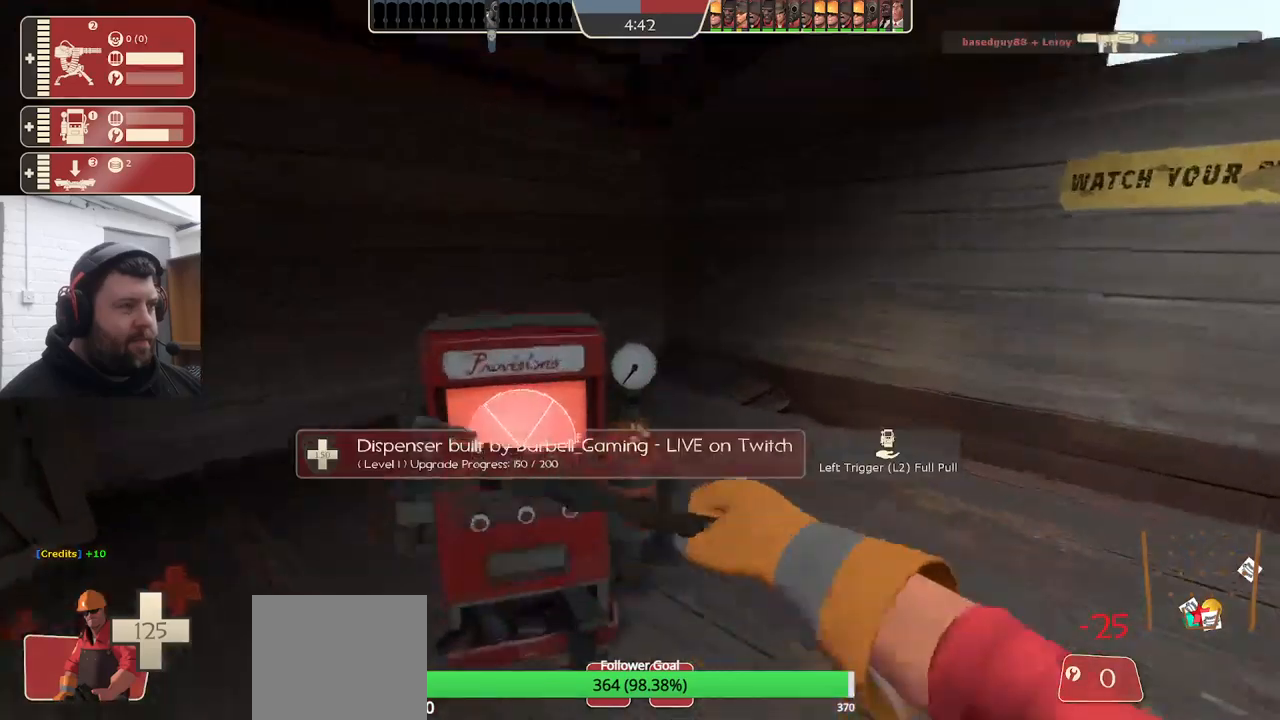
{"buttons": [], "left_stick": "down", "right_stick": "center", "events": [[84, "left_stick", "center"], [434, "R2", "up"], [467, "left_stick", "down"]]}
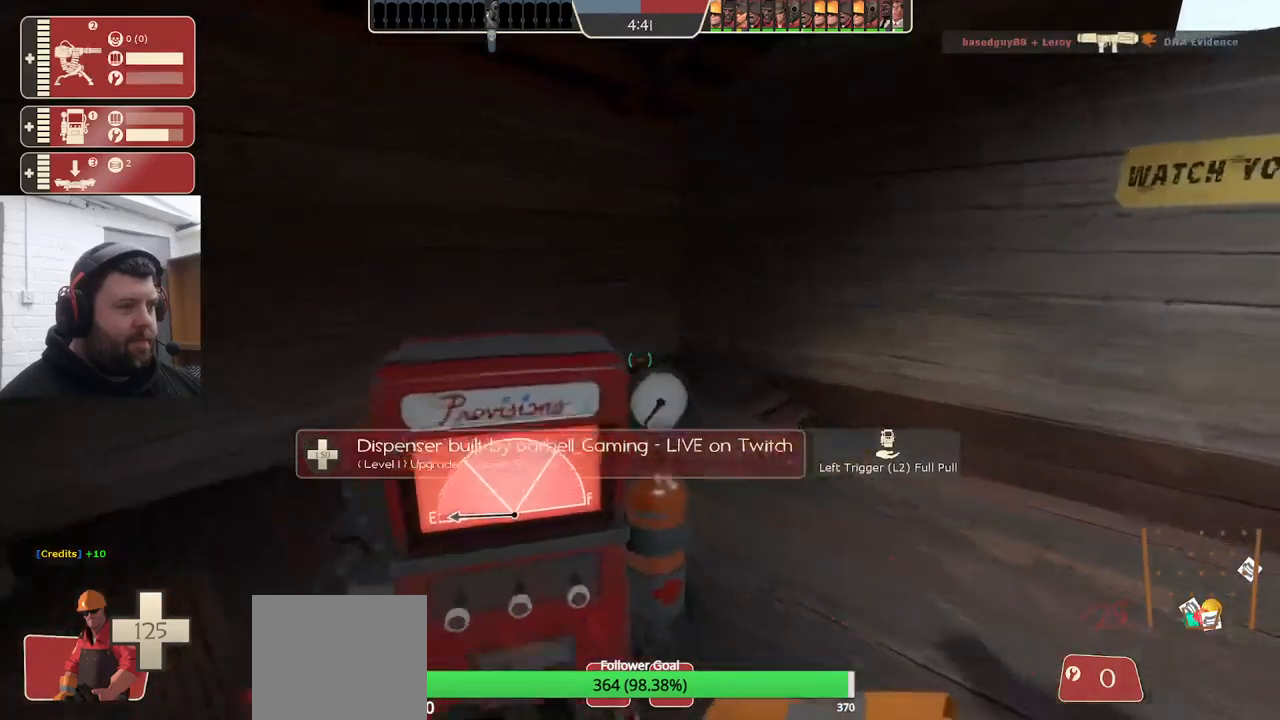
{"buttons": [], "left_stick": "up-left", "right_stick": "center", "events": [[400, "left_stick", "left"], [450, "left_stick", "up-left"]]}
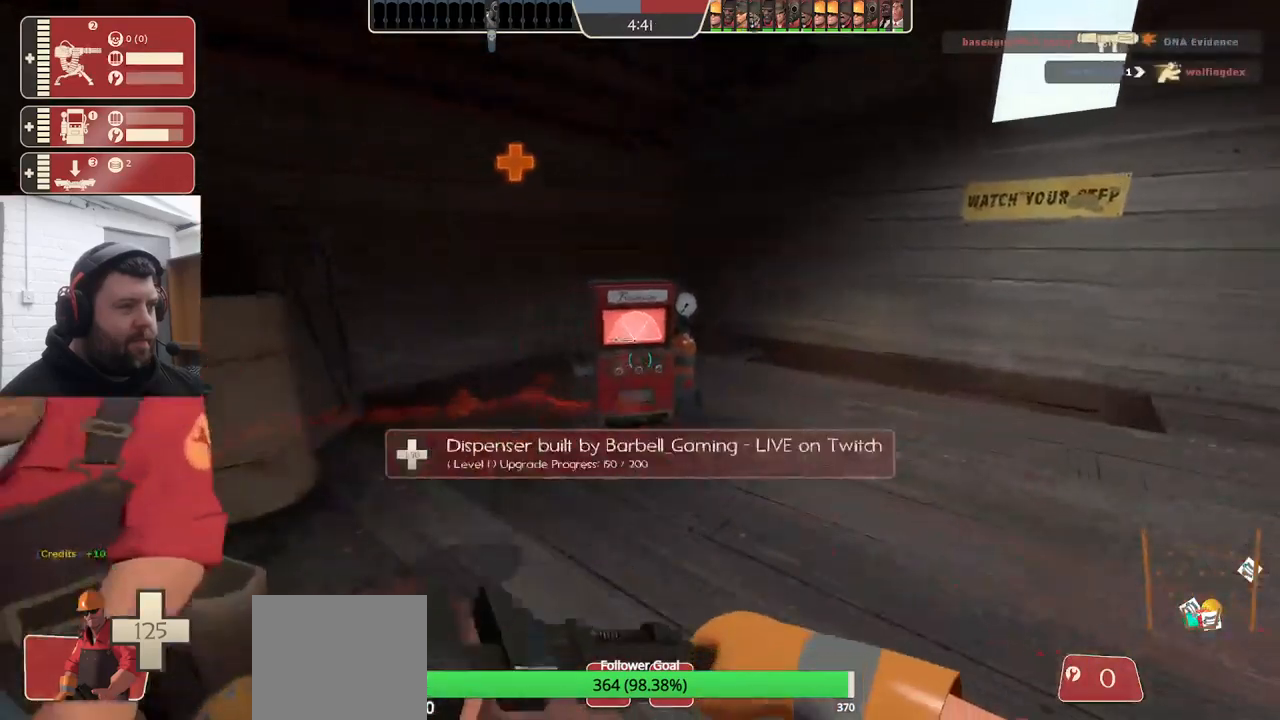
{"buttons": ["R2"], "left_stick": "center", "right_stick": "center", "events": [[184, "left_stick", "up"], [250, "R2", "down"], [284, "left_stick", "up-right"], [417, "left_stick", "center"]]}
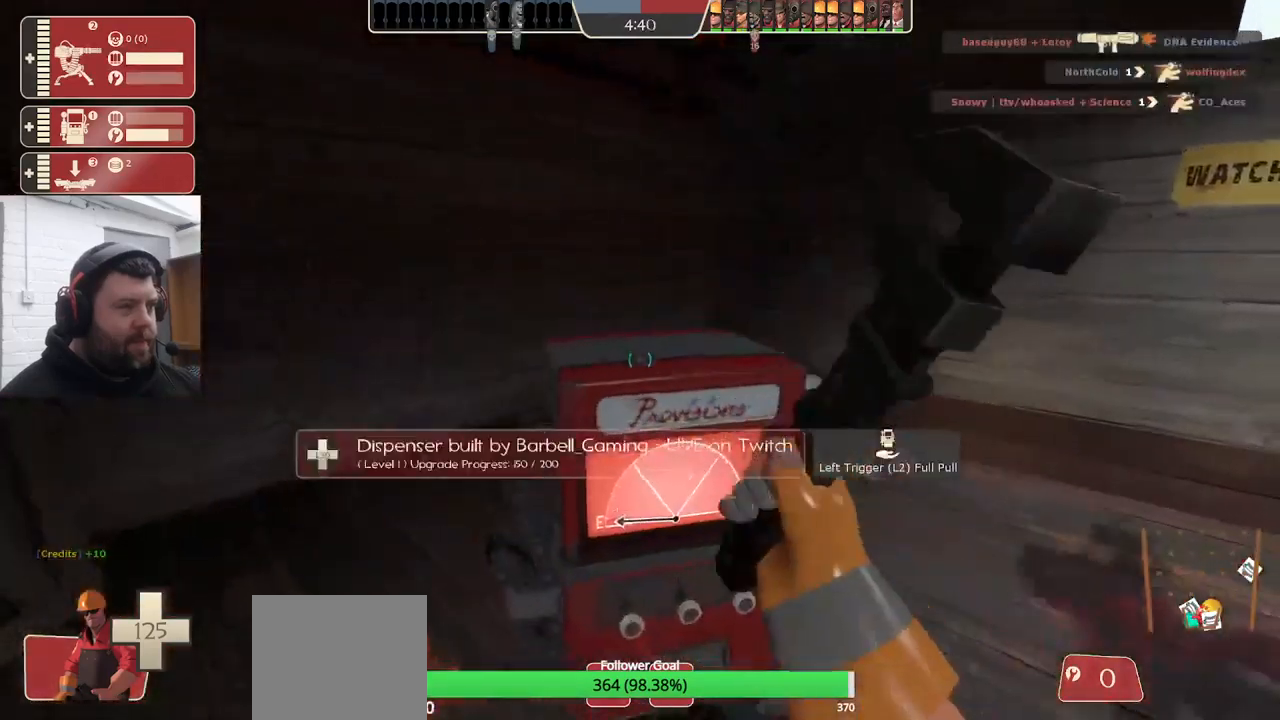
{"buttons": [], "left_stick": "left", "right_stick": "center", "events": [[34, "left_stick", "down"], [84, "R2", "up"], [267, "right_stick", "right"], [484, "left_stick", "left"], [484, "right_stick", "center"]]}
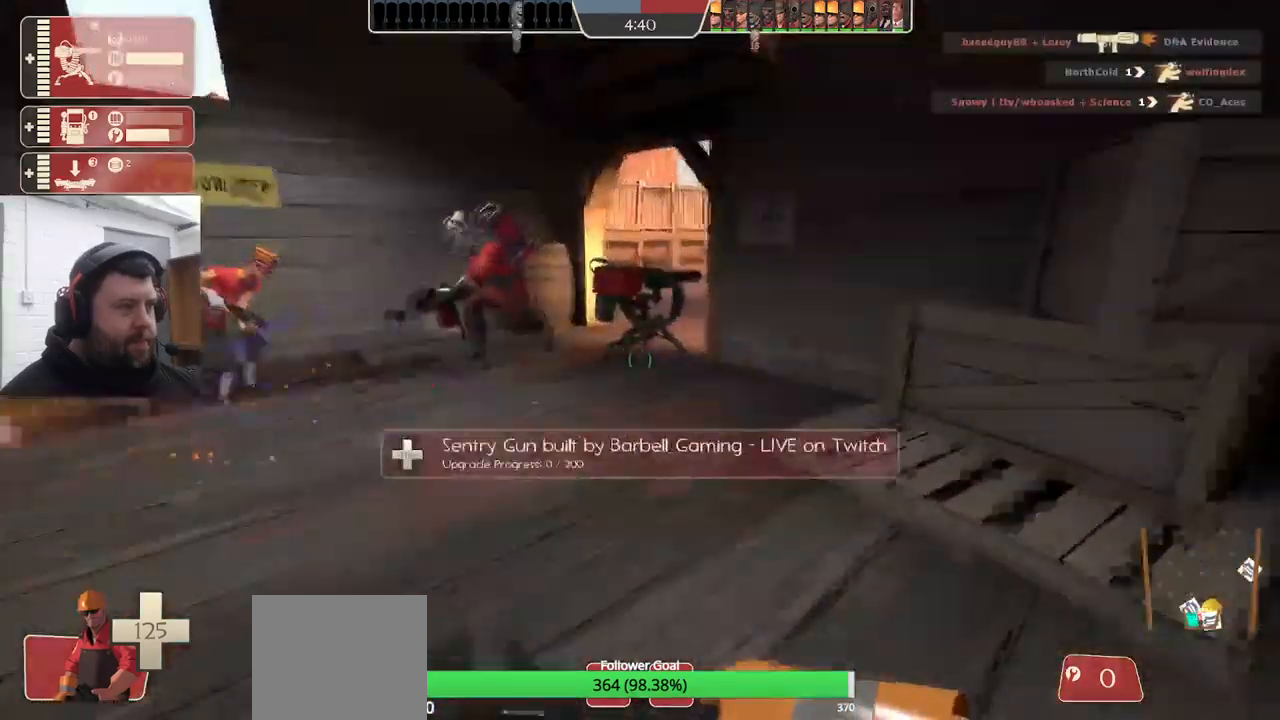
{"buttons": [], "left_stick": "down-right", "right_stick": "center", "events": [[34, "left_stick", "up-left"], [234, "left_stick", "up-right"], [350, "left_stick", "down-right"]]}
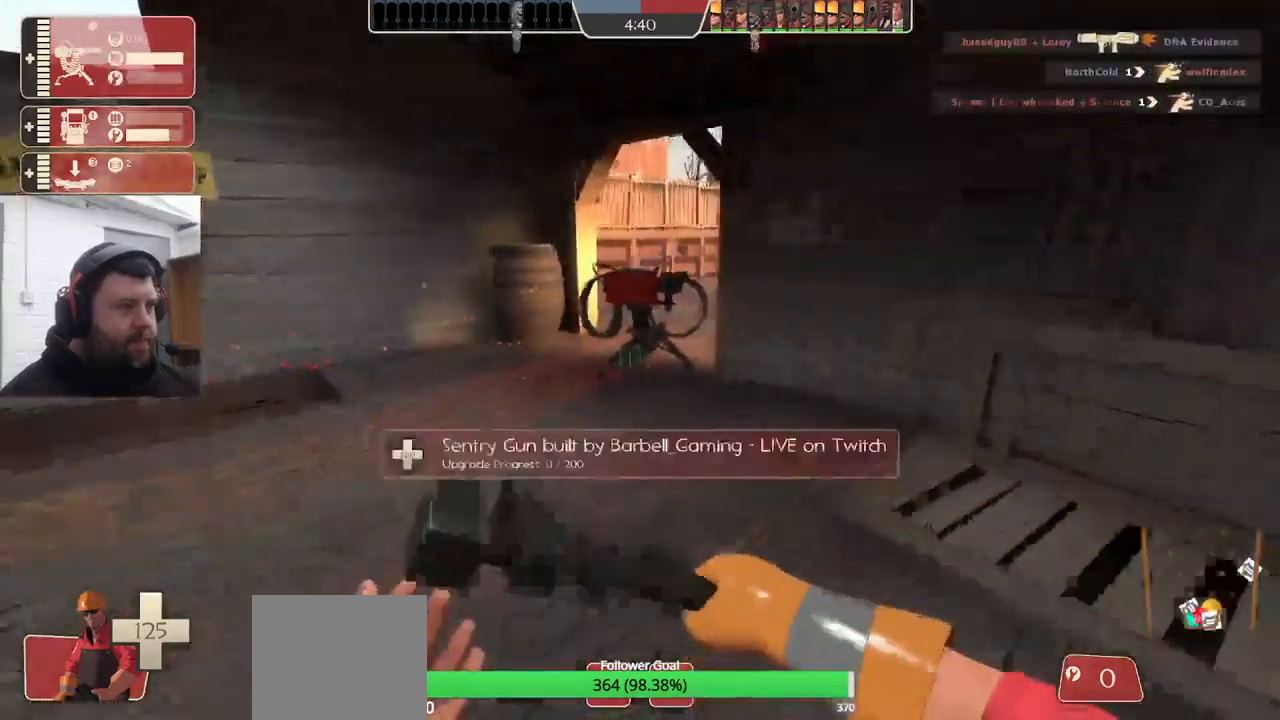
{"buttons": [], "left_stick": "up-left", "right_stick": "left", "events": [[150, "left_stick", "down-left"], [350, "left_stick", "up-left"], [500, "right_stick", "left"]]}
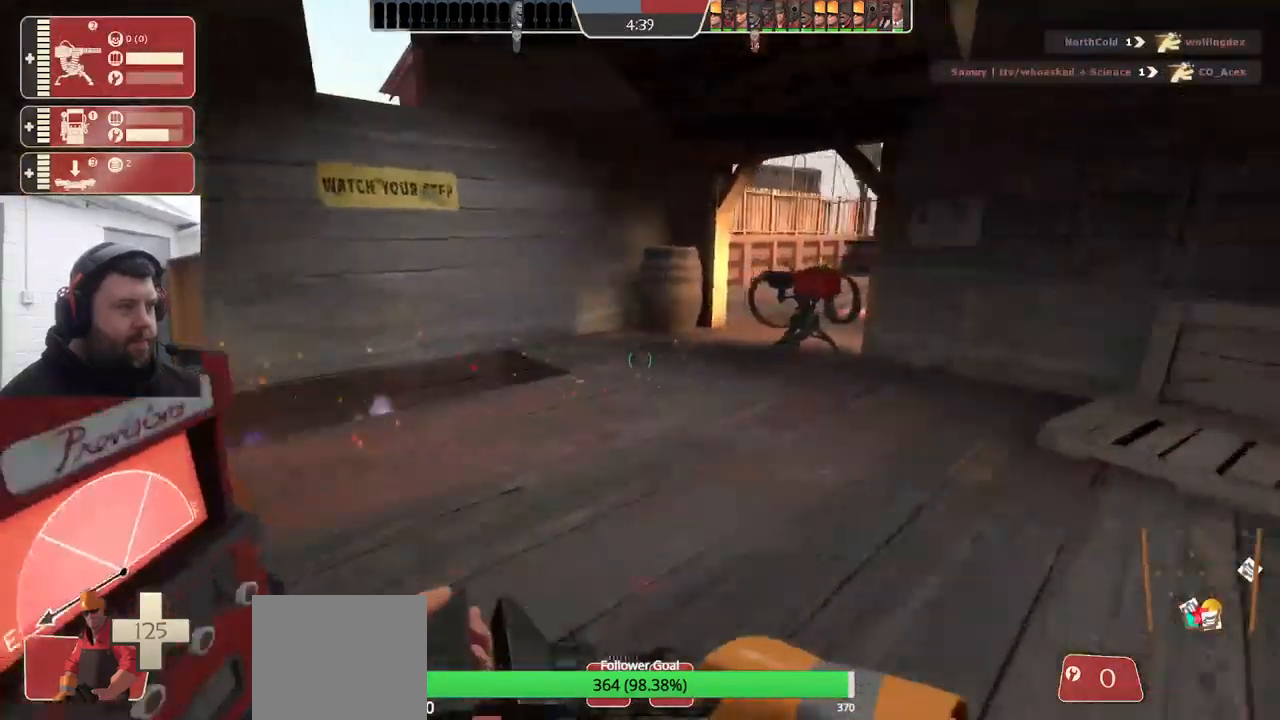
{"buttons": [], "left_stick": "down", "right_stick": "left", "events": [[17, "left_stick", "center"], [84, "R2", "down"], [367, "left_stick", "down"], [384, "R2", "up"]]}
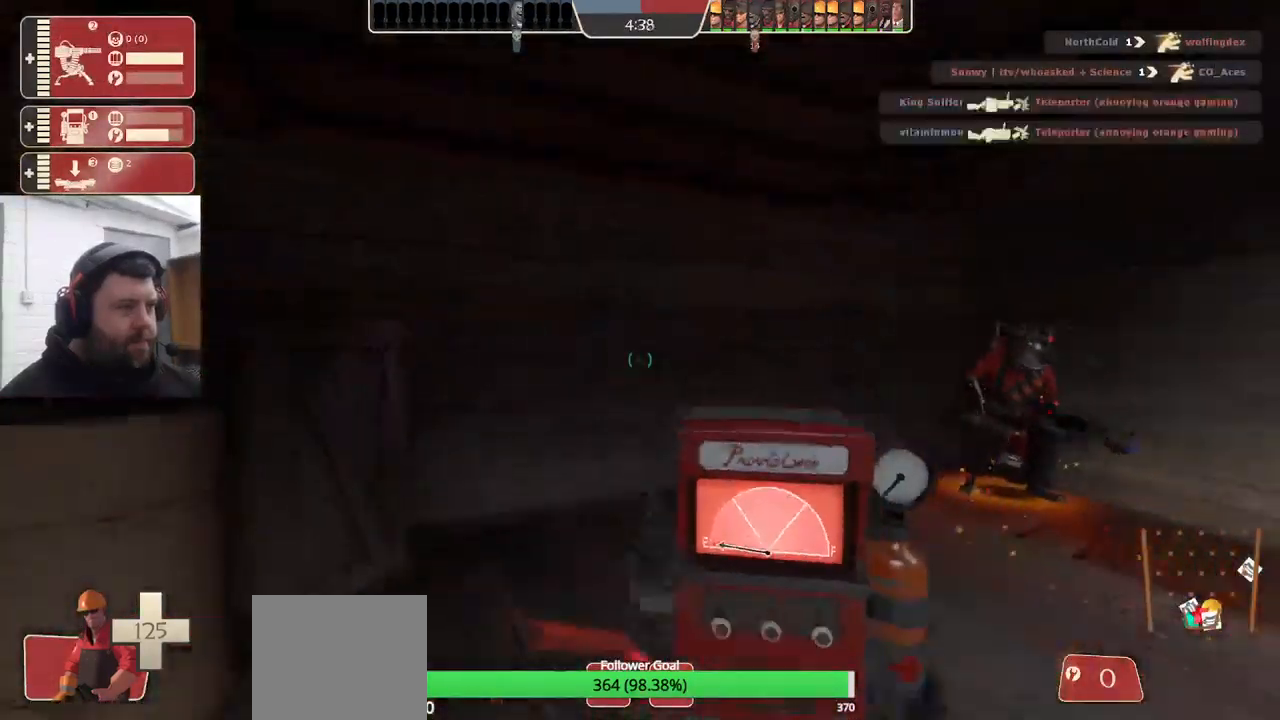
{"buttons": ["R2"], "left_stick": "up-right", "right_stick": "center", "events": [[200, "left_stick", "left"], [250, "left_stick", "up-left"], [400, "right_stick", "center"], [484, "left_stick", "up-right"], [500, "R2", "down"]]}
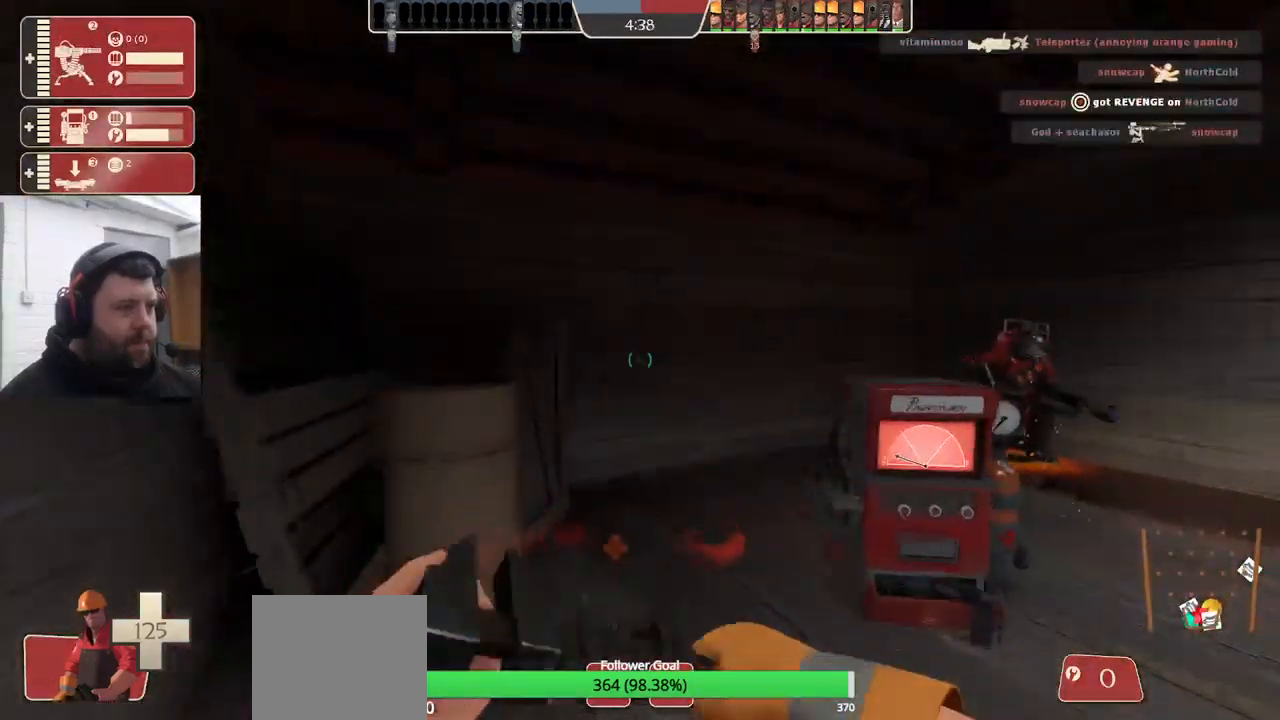
{"buttons": [], "left_stick": "center", "right_stick": "center", "events": [[250, "right_stick", "right"], [334, "left_stick", "center"], [434, "R2", "up"], [467, "right_stick", "center"]]}
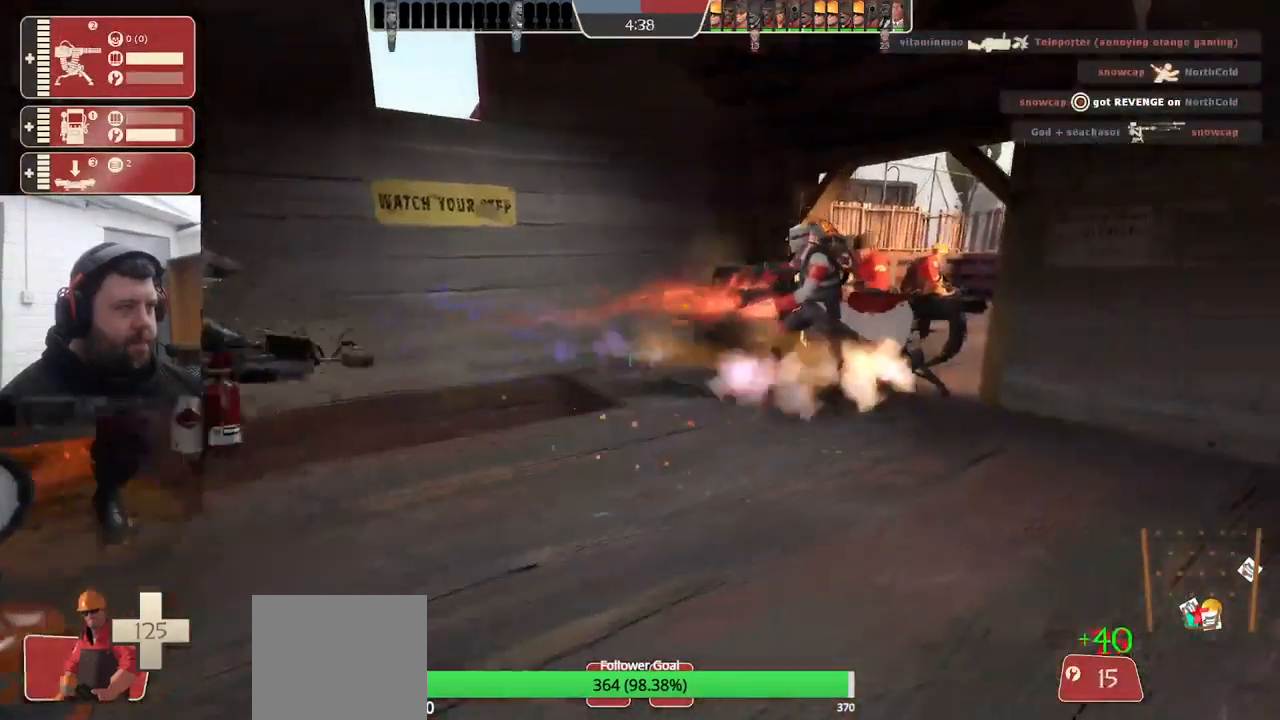
{"buttons": [], "left_stick": "down-left", "right_stick": "center", "events": [[267, "left_stick", "right"], [334, "left_stick", "down-right"], [484, "left_stick", "down-left"]]}
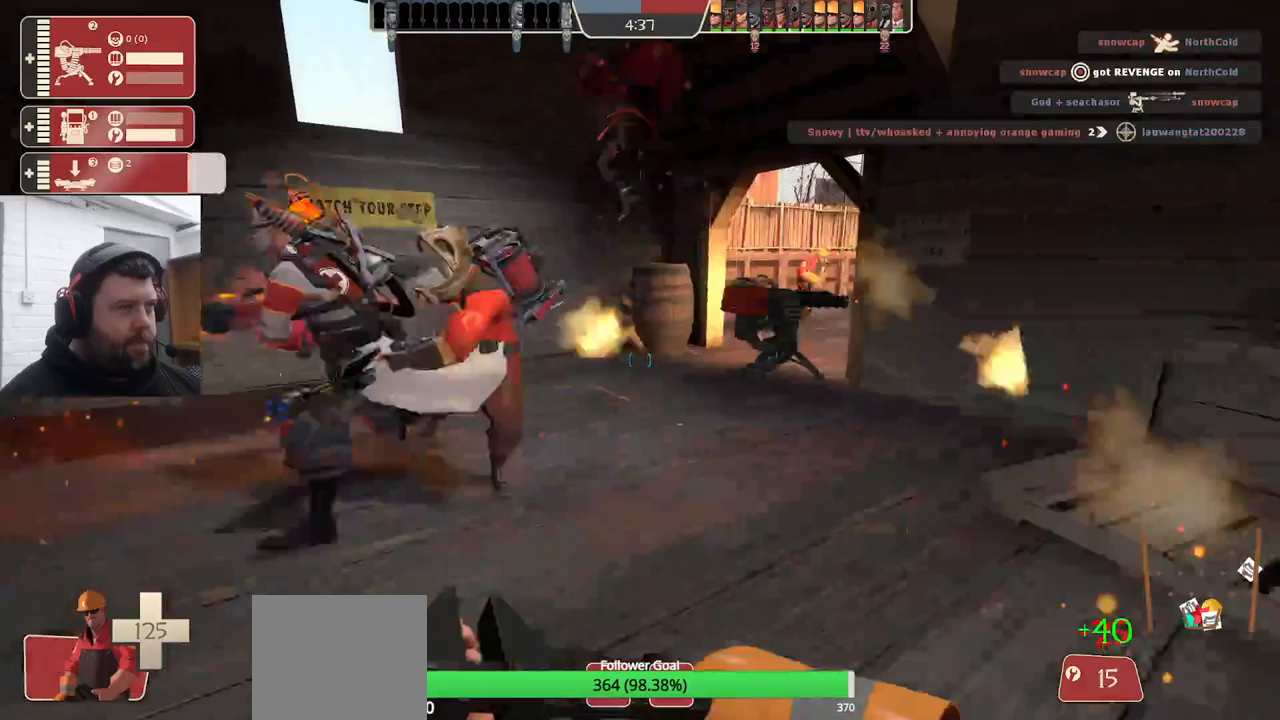
{"buttons": ["R2"], "left_stick": "center", "right_stick": "center", "events": [[67, "left_stick", "left"], [283, "R2", "down"], [383, "left_stick", "center"], [417, "right_stick", "left"], [483, "right_stick", "center"]]}
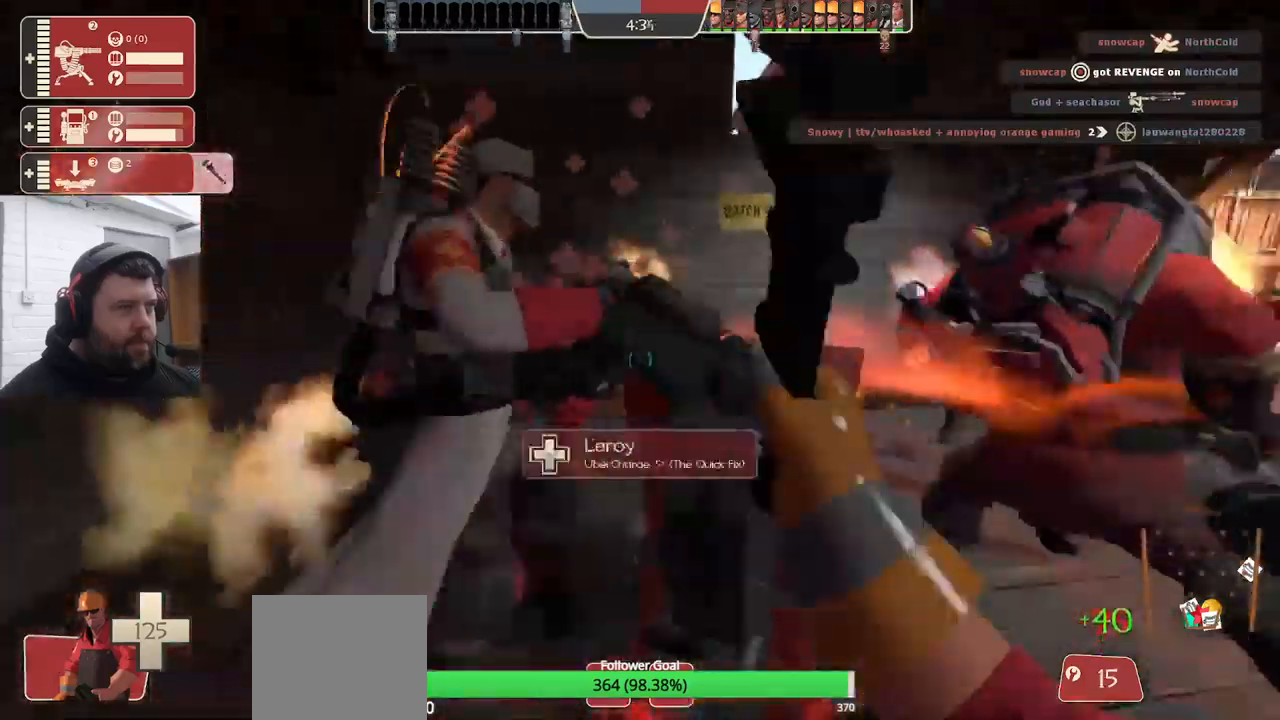
{"buttons": [], "left_stick": "up", "right_stick": "center", "events": [[17, "left_stick", "right"], [33, "R2", "up"], [100, "right_stick", "right"], [150, "left_stick", "up-right"], [267, "left_stick", "up"], [350, "right_stick", "center"]]}
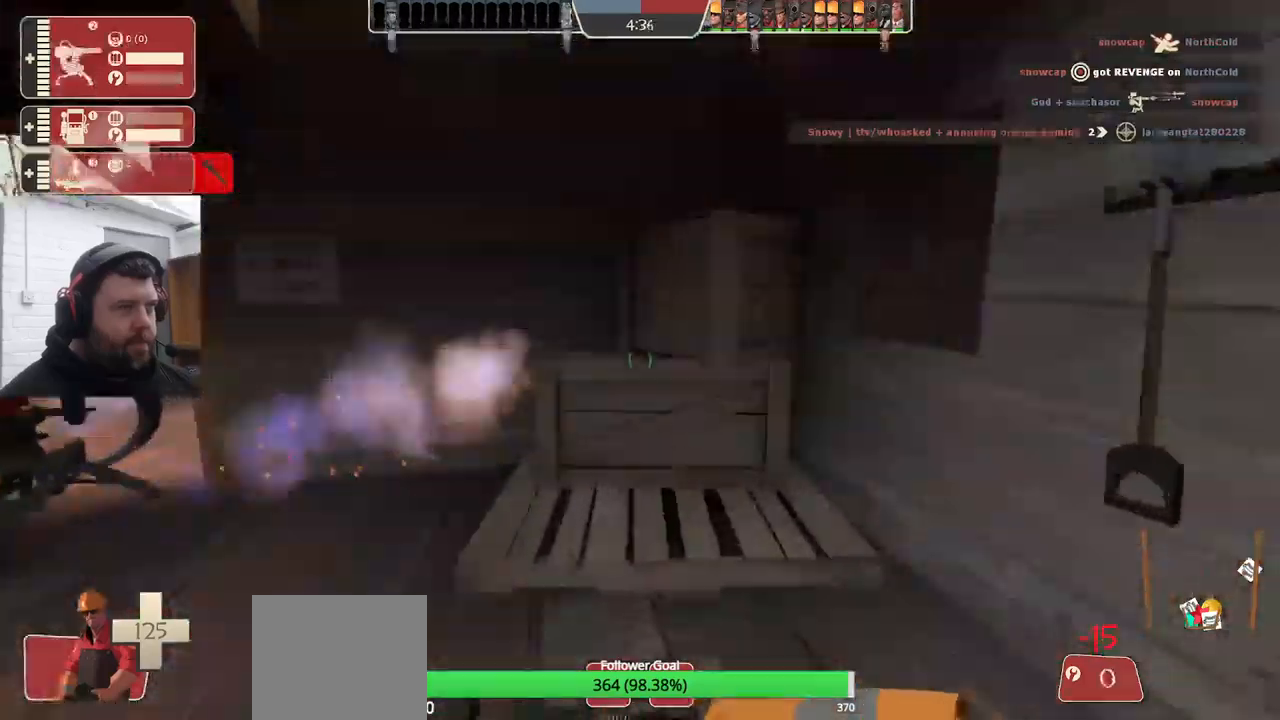
{"buttons": ["R2"], "left_stick": "up-left", "right_stick": "center", "events": [[17, "left_stick", "up-left"], [400, "R2", "down"]]}
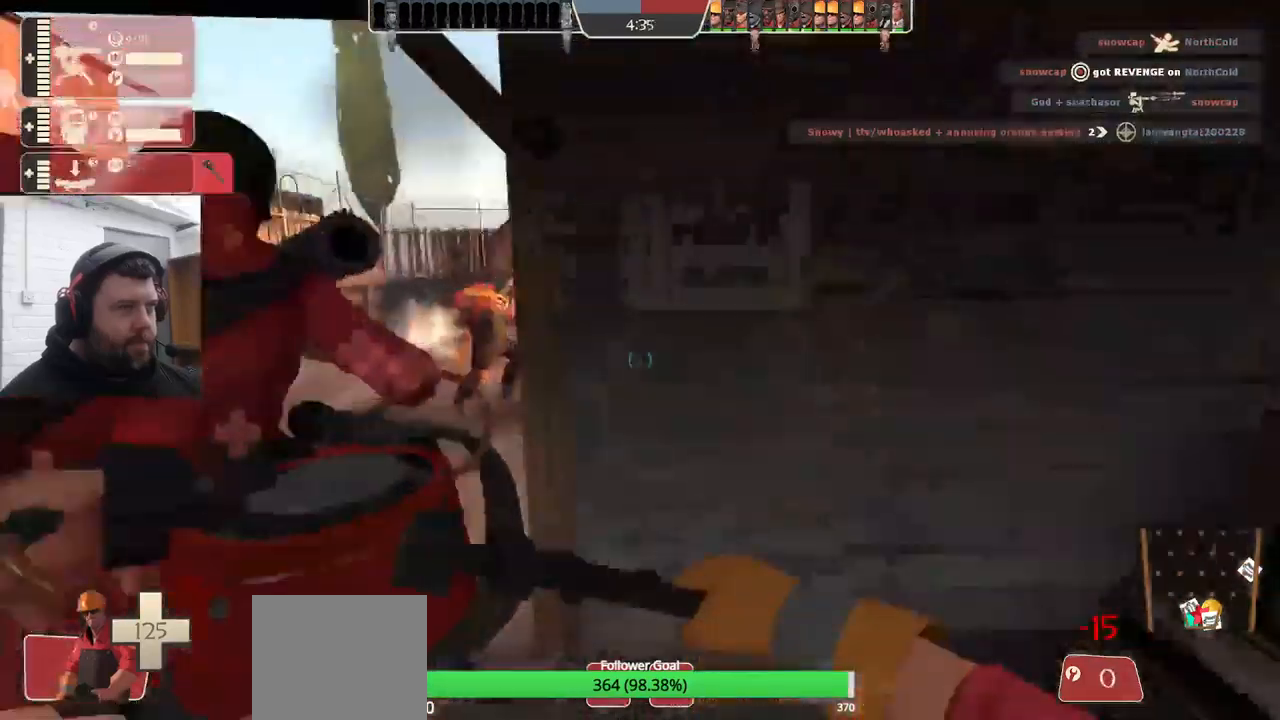
{"buttons": [], "left_stick": "down-right", "right_stick": "center", "events": [[150, "left_stick", "center"], [200, "R2", "up"], [200, "left_stick", "down"], [500, "left_stick", "down-right"]]}
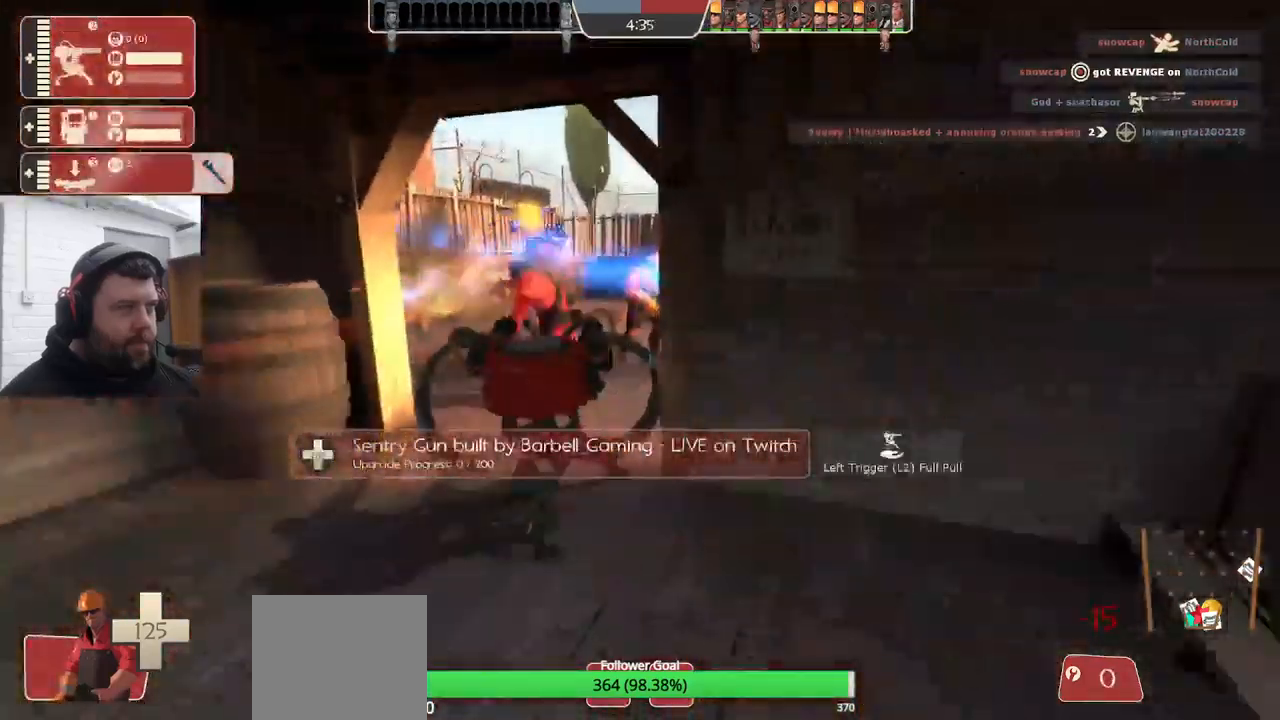
{"buttons": [], "left_stick": "up", "right_stick": "center", "events": [[367, "left_stick", "up"]]}
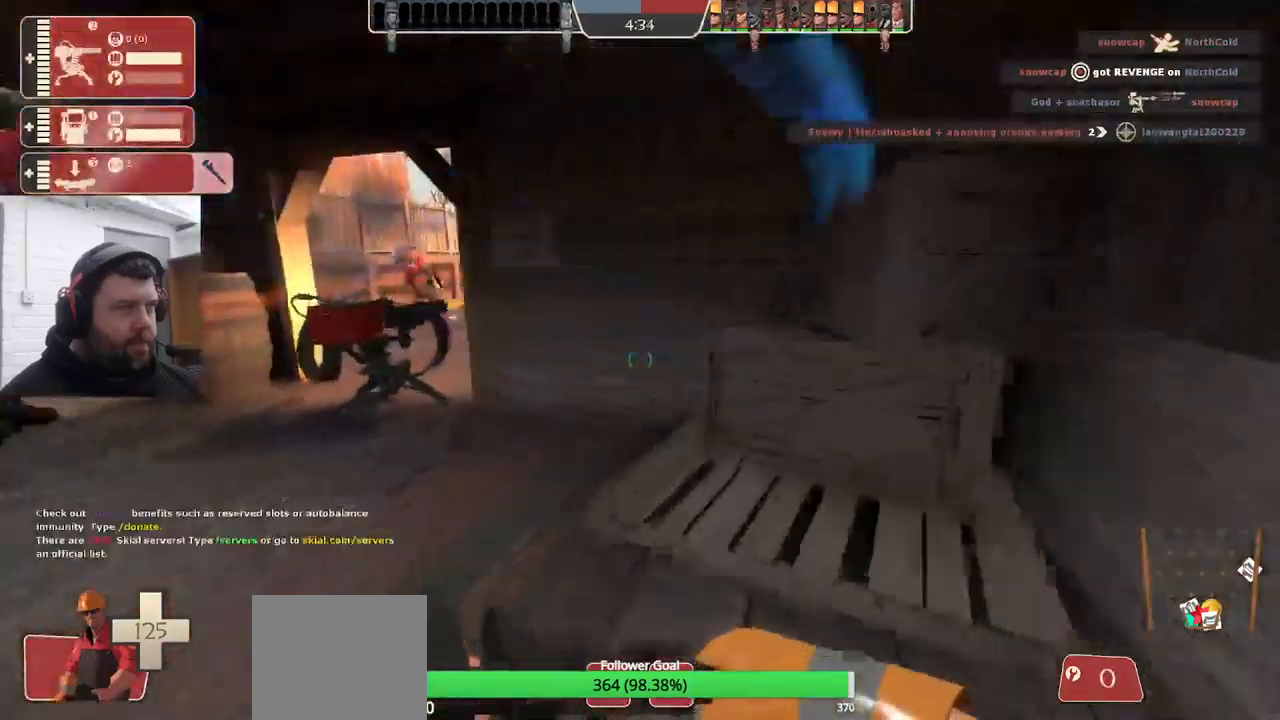
{"buttons": ["R2"], "left_stick": "left", "right_stick": "center", "events": [[117, "left_stick", "up-left"], [433, "R2", "down"], [500, "left_stick", "left"]]}
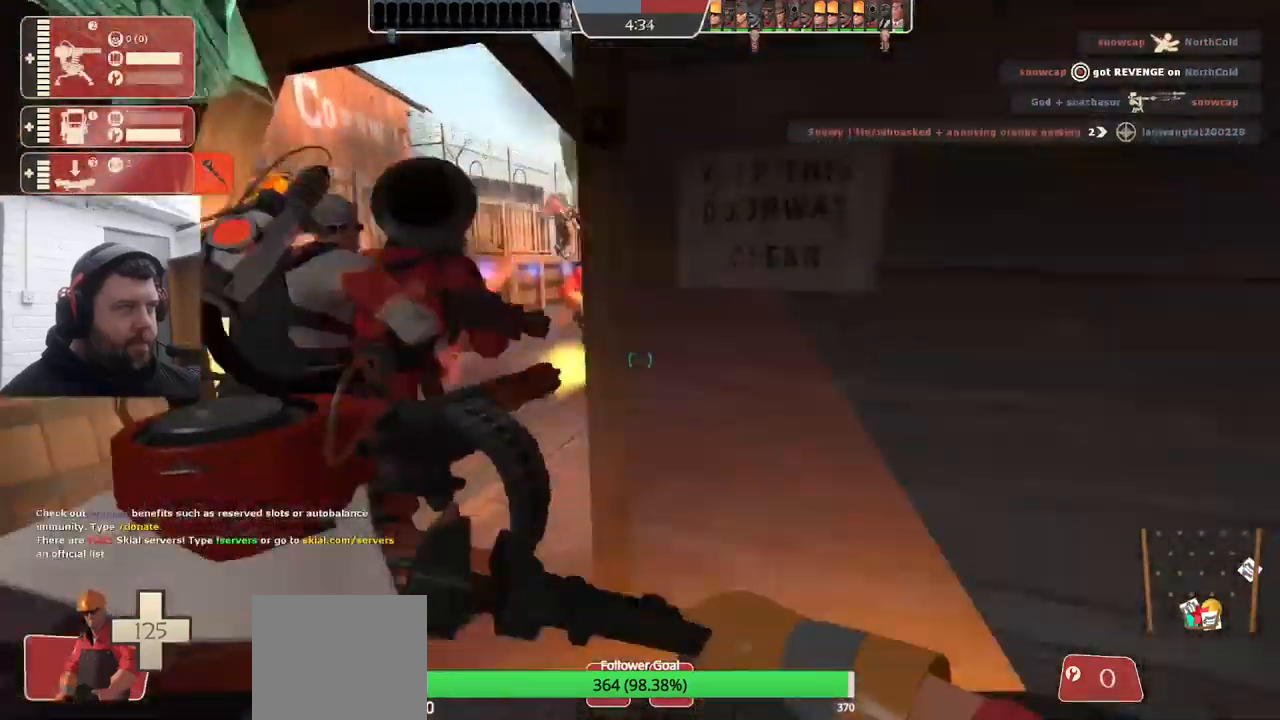
{"buttons": [], "left_stick": "down", "right_stick": "center", "events": [[217, "R2", "up"], [317, "left_stick", "down"]]}
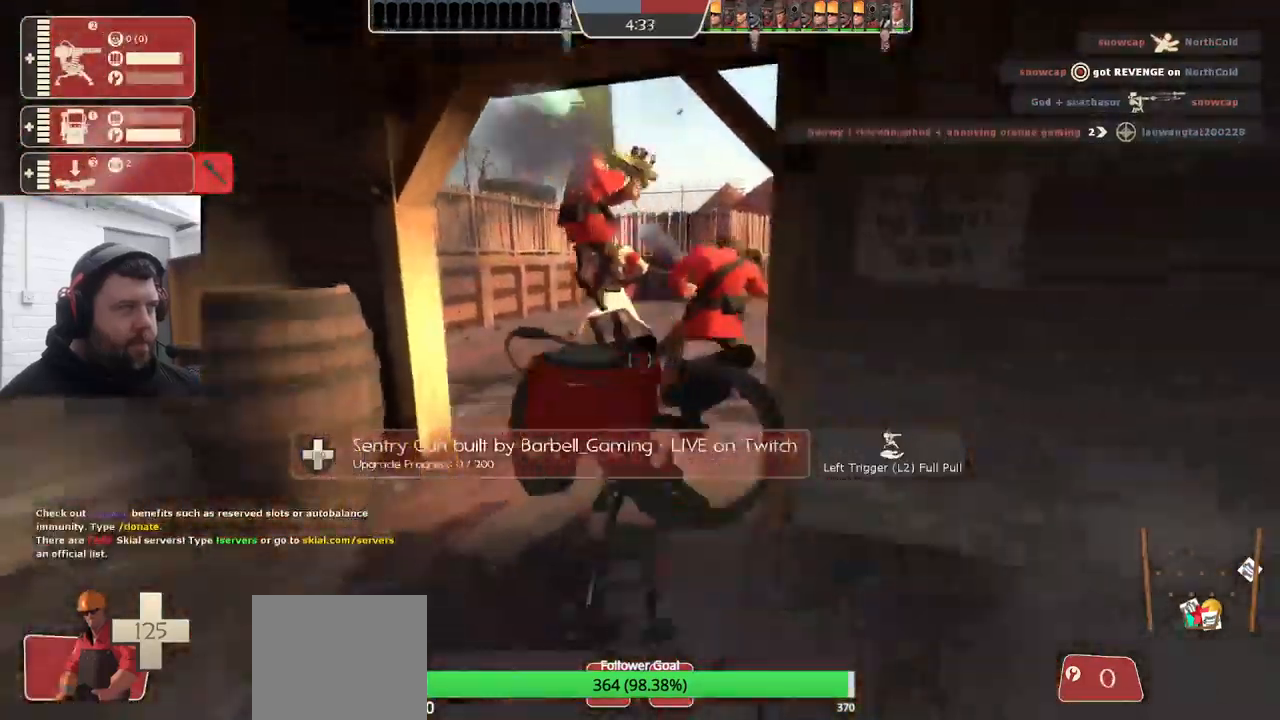
{"buttons": [], "left_stick": "down", "right_stick": "center", "events": []}
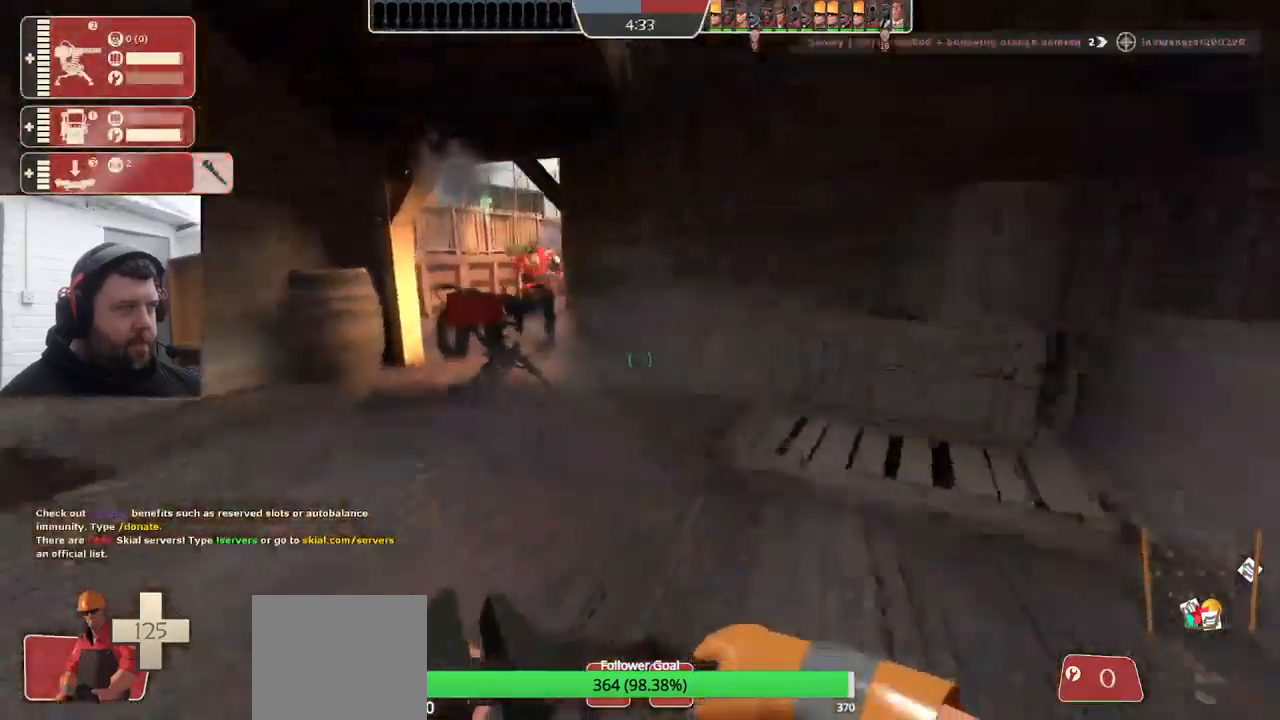
{"buttons": [], "left_stick": "up-left", "right_stick": "center", "events": [[400, "left_stick", "left"], [483, "left_stick", "up-left"]]}
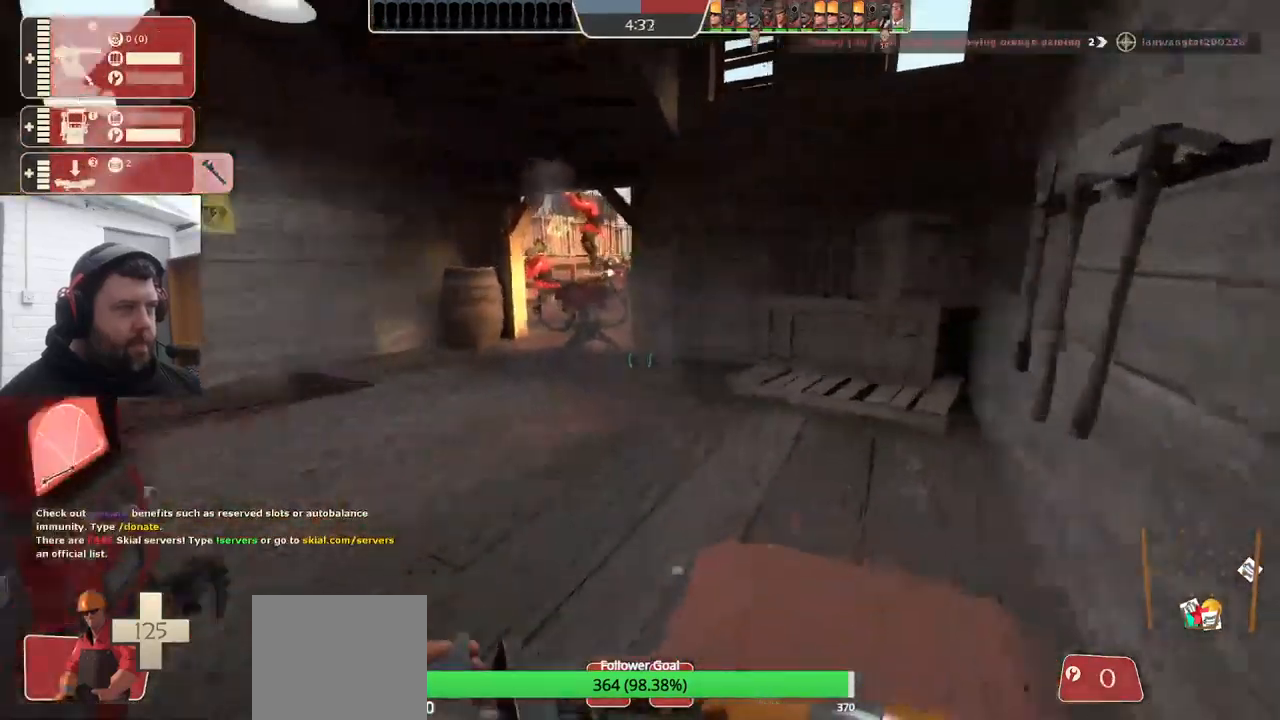
{"buttons": ["R2"], "left_stick": "center", "right_stick": "left", "events": [[217, "left_stick", "center"], [250, "R2", "down"], [300, "right_stick", "left"]]}
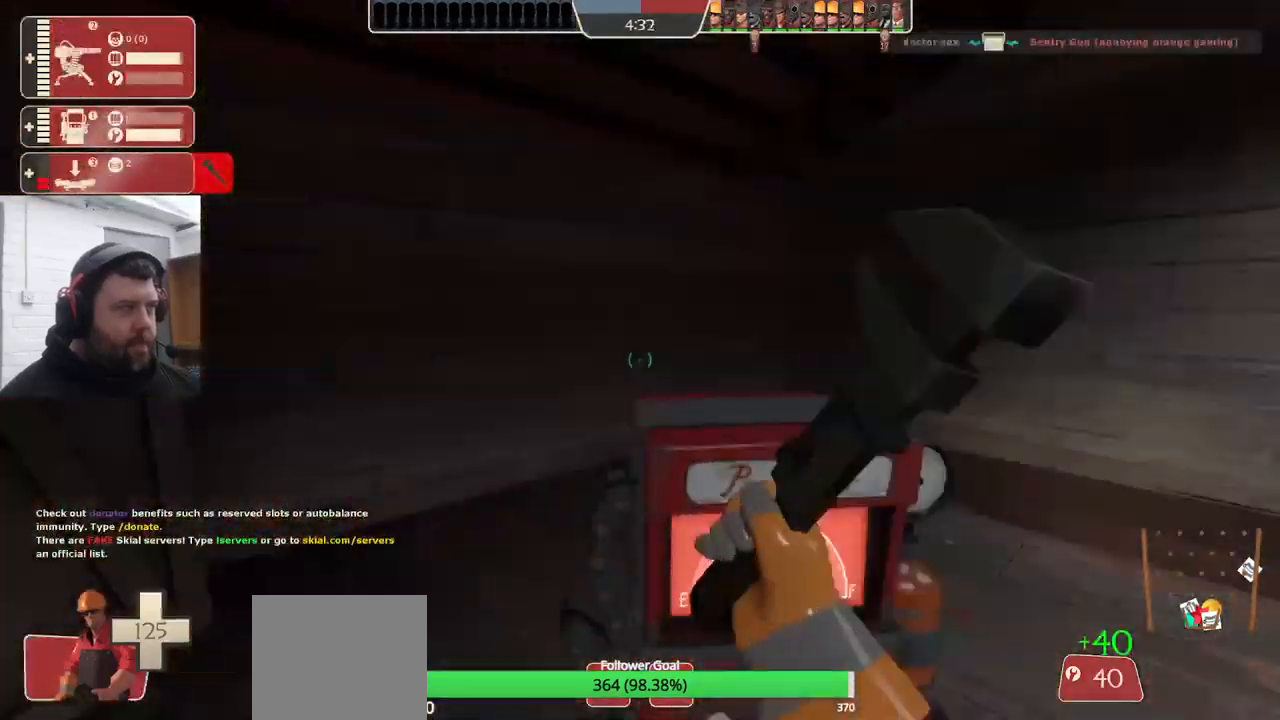
{"buttons": [], "left_stick": "center", "right_stick": "right", "events": [[50, "right_stick", "center"], [83, "R2", "up"], [399, "right_stick", "right"]]}
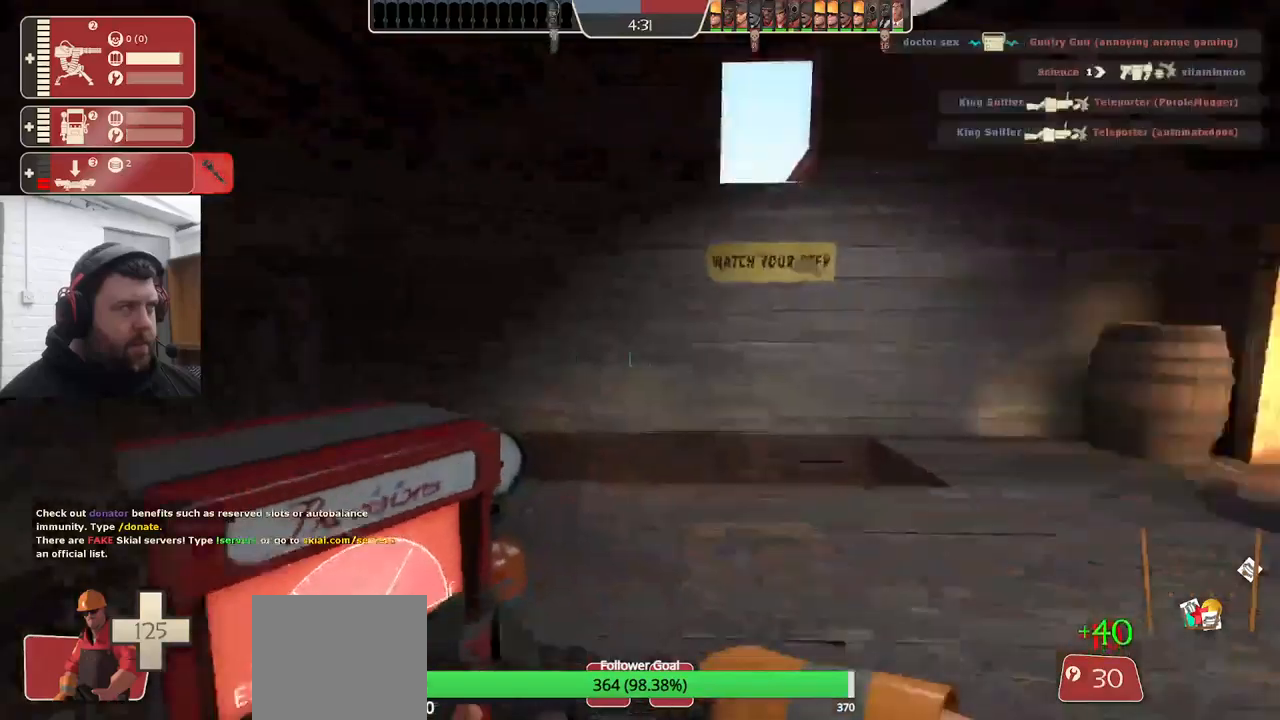
{"buttons": [], "left_stick": "up-left", "right_stick": "center", "events": [[217, "right_stick", "center"], [417, "left_stick", "up-left"]]}
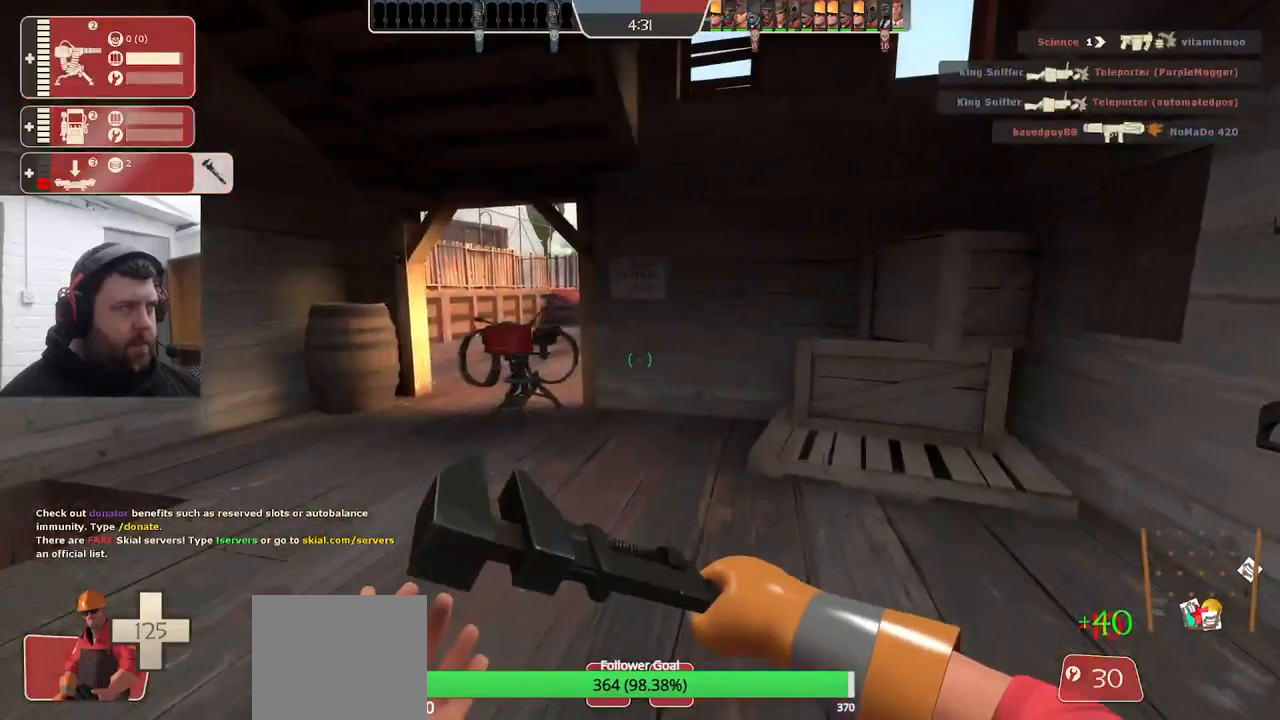
{"buttons": ["R2"], "left_stick": "up-left", "right_stick": "center", "events": [[467, "R2", "down"]]}
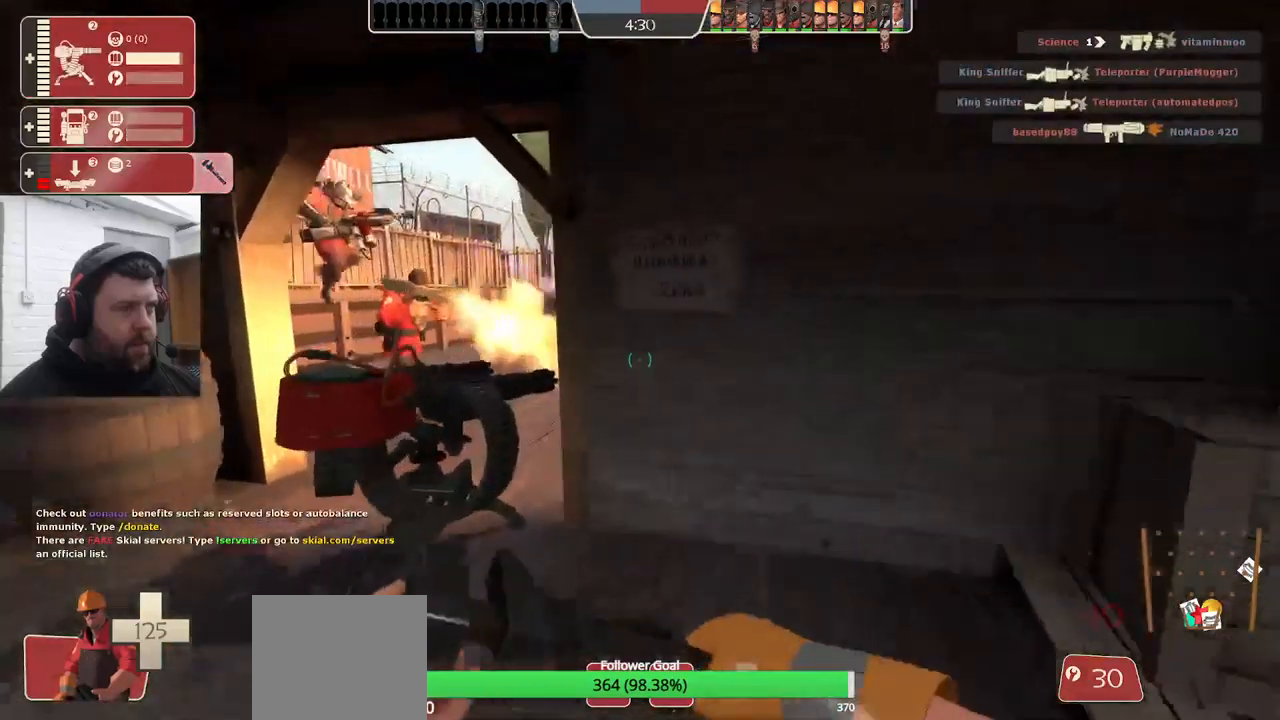
{"buttons": [], "left_stick": "down", "right_stick": "center", "events": [[200, "left_stick", "down-left"], [267, "R2", "up"], [350, "left_stick", "down"]]}